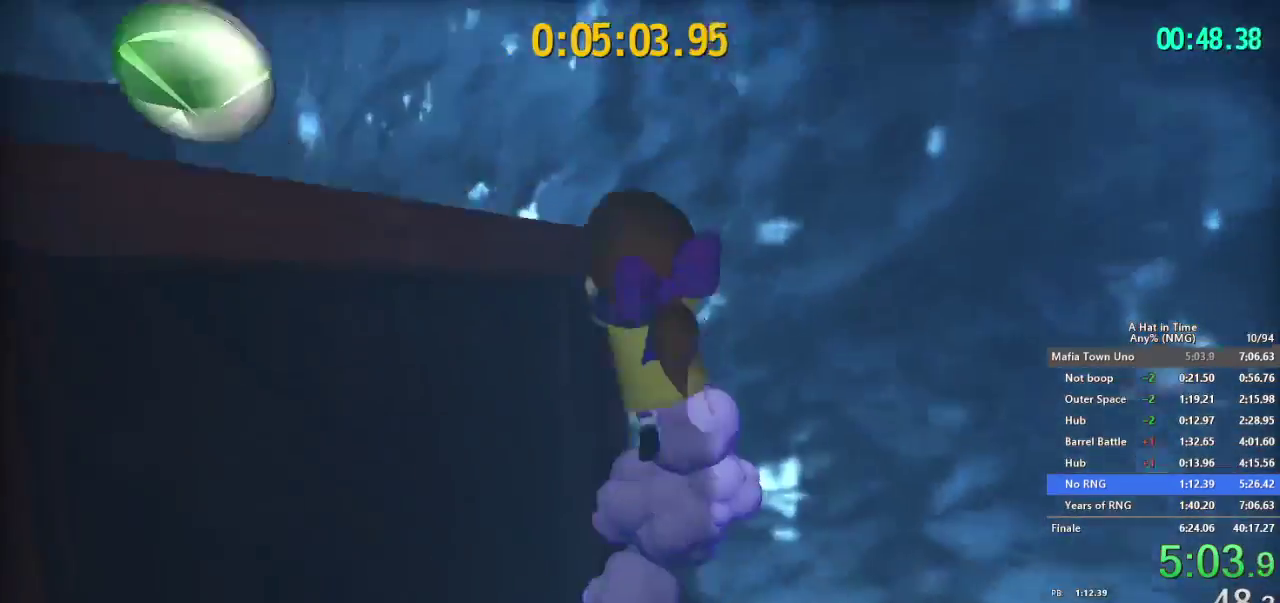
Gameplay with a controller (Nintendo layout); each line is a JSON object with the inputs held at the frame after it. "events" lists button and stick changes between this image and that frame as [ms after this image, input, new state], when the widget could be followed in between. This overlay highlights the sticks when they move; stick clicks (L3 R3) are not distinguishable. Not read: L1 L3 R3.
{"buttons": ["L2"], "left_stick": "down-left", "right_stick": "right"}
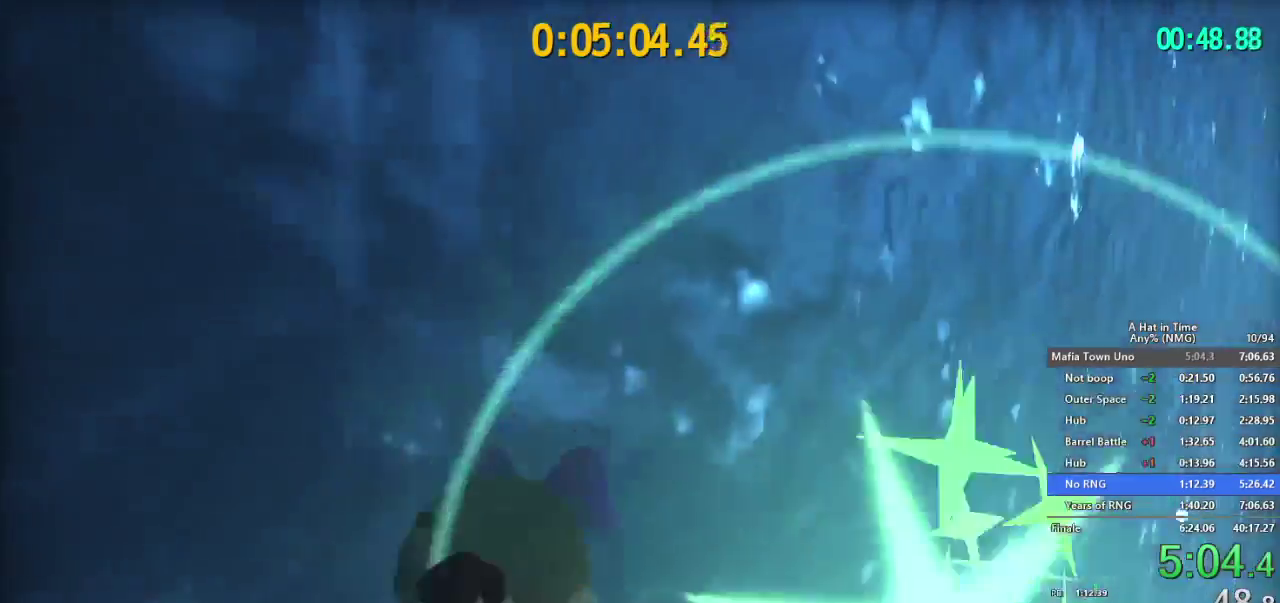
{"buttons": ["L2"], "left_stick": "up-right", "right_stick": "right", "events": [[34, "right_stick", "center"], [117, "left_stick", "center"], [134, "A", "down"], [234, "A", "up"], [301, "left_stick", "up-right"], [384, "right_stick", "right"]]}
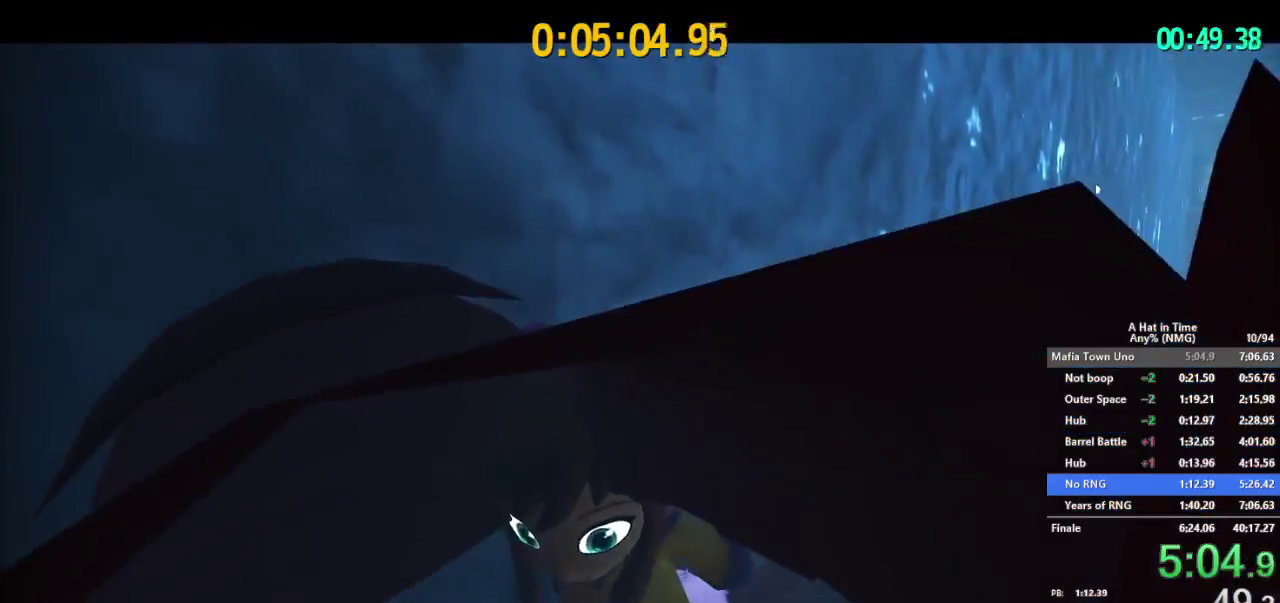
{"buttons": ["L2"], "left_stick": "up-right", "right_stick": "center", "events": [[284, "right_stick", "center"]]}
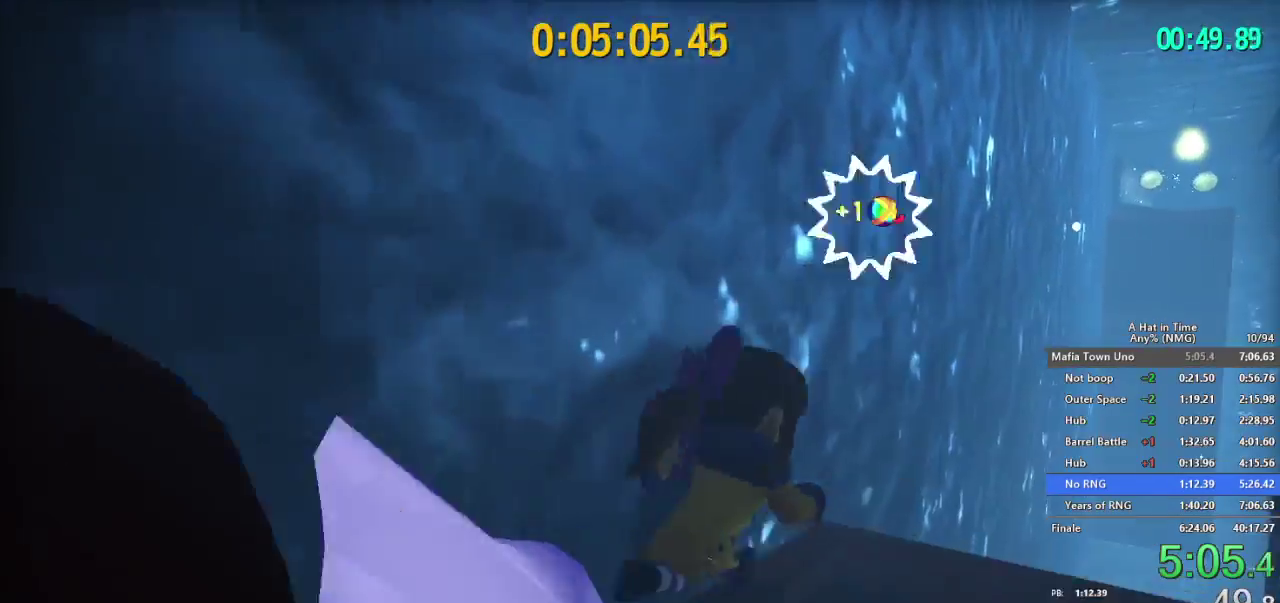
{"buttons": ["L2"], "left_stick": "up-right", "right_stick": "center", "events": [[284, "B", "down"], [351, "B", "up"], [401, "B", "down"], [484, "B", "up"]]}
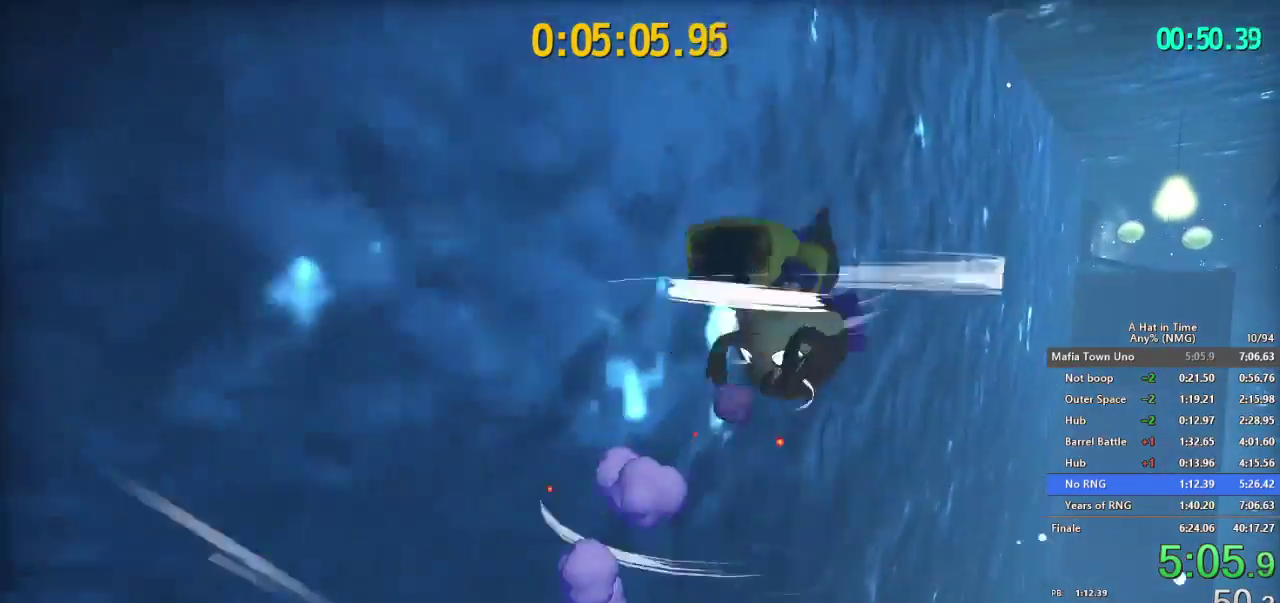
{"buttons": ["L2"], "left_stick": "up-right", "right_stick": "center", "events": [[167, "right_stick", "right"], [234, "right_stick", "center"]]}
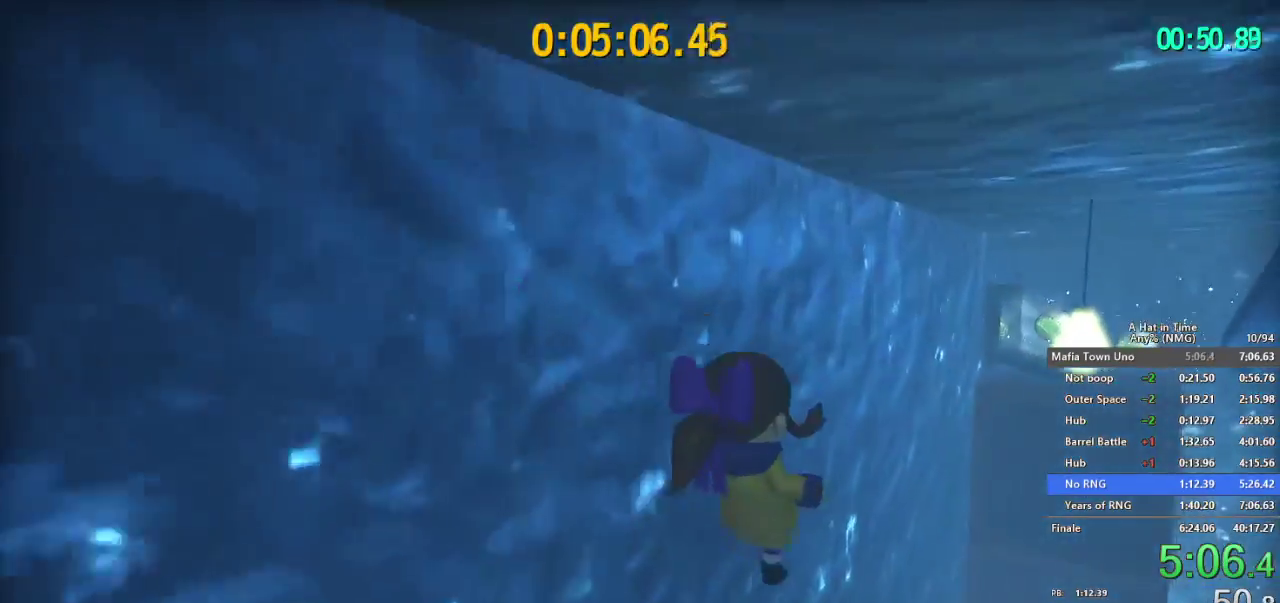
{"buttons": ["L2"], "left_stick": "up-right", "right_stick": "center", "events": [[201, "R2", "down"], [334, "R2", "up"]]}